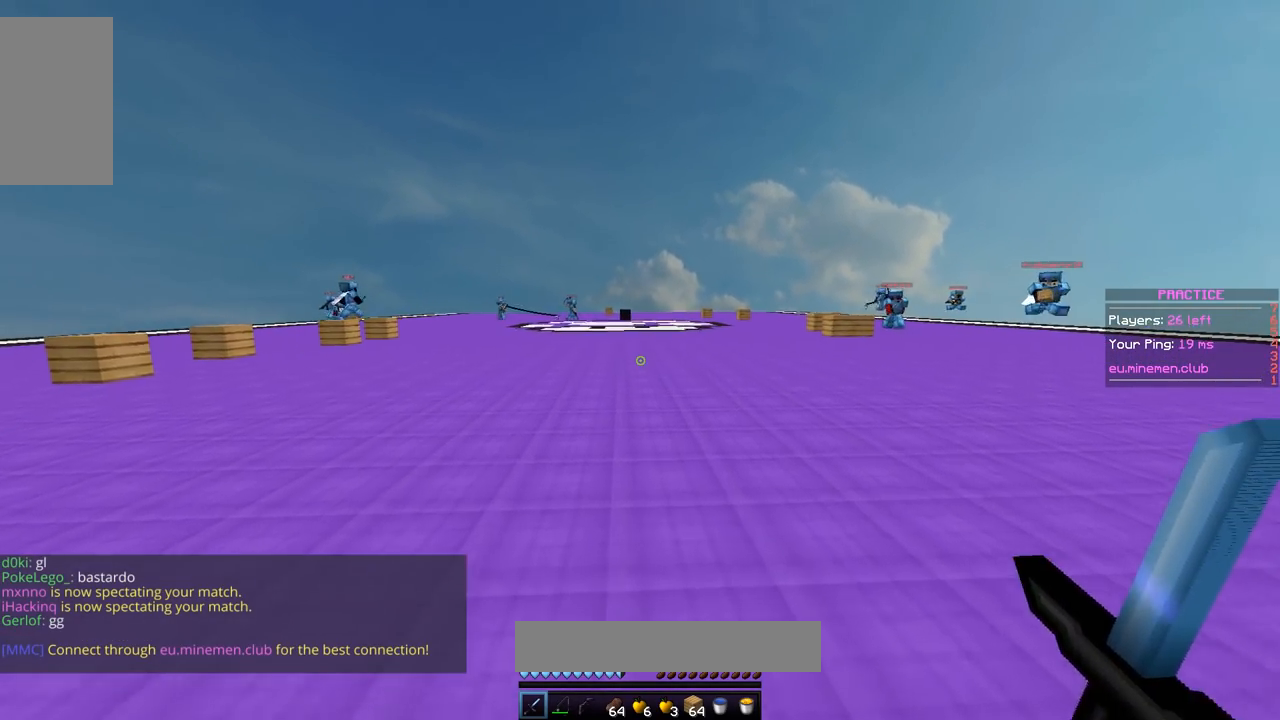
Gameplay with keyboard and mouse; each line is a JSON object with the keys and mouse buttons held at the frame after it. "events" lists presses ("down") and releases ("up") of "a", "d", "s", "space", "w", "mouse_left" and "mouse_right" between this image and that frame as [ms after this image, input, new state], when the widget could be followed in between. "mouse_left", "mouse_right" = the "left", "right" buttons of the "mouse" list. No other keys are recorded. Fast repeated clicks can show as one long hold. Mouse movement is not recorded.
{"keys": ["space", "w"], "mouse": [], "events": [[67, "space", "down"]]}
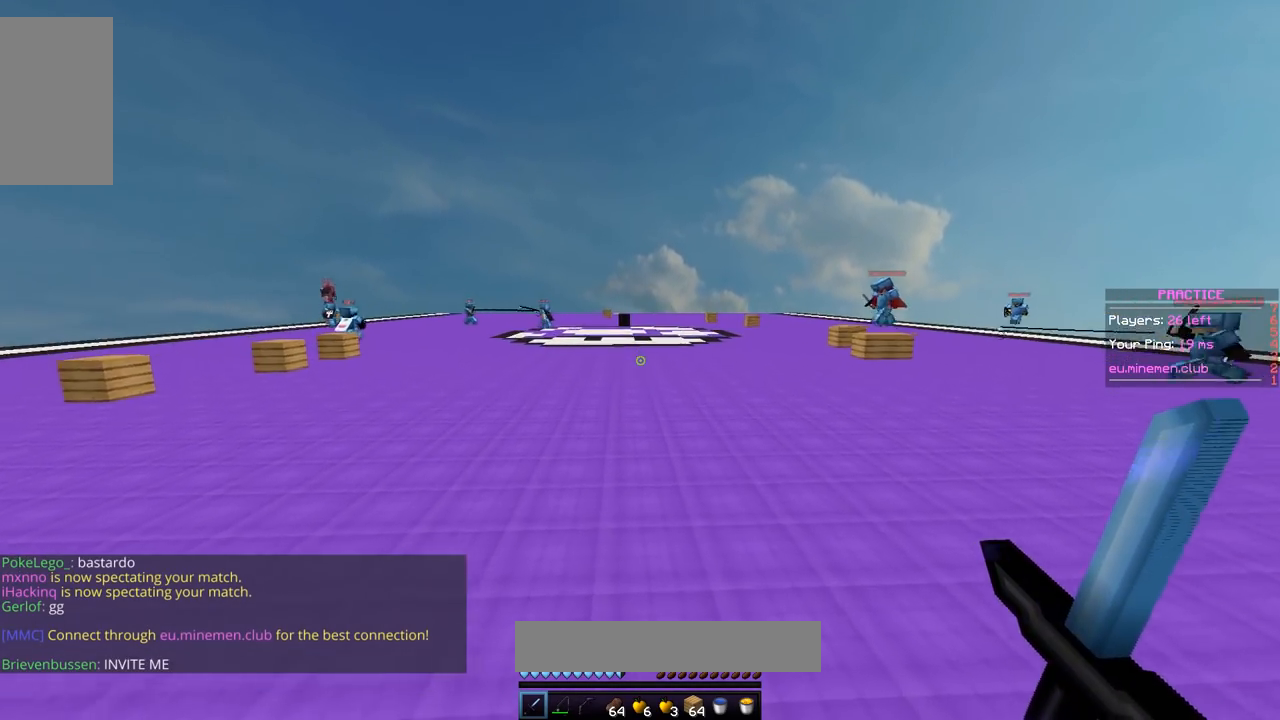
{"keys": ["space", "w"], "mouse": [], "events": []}
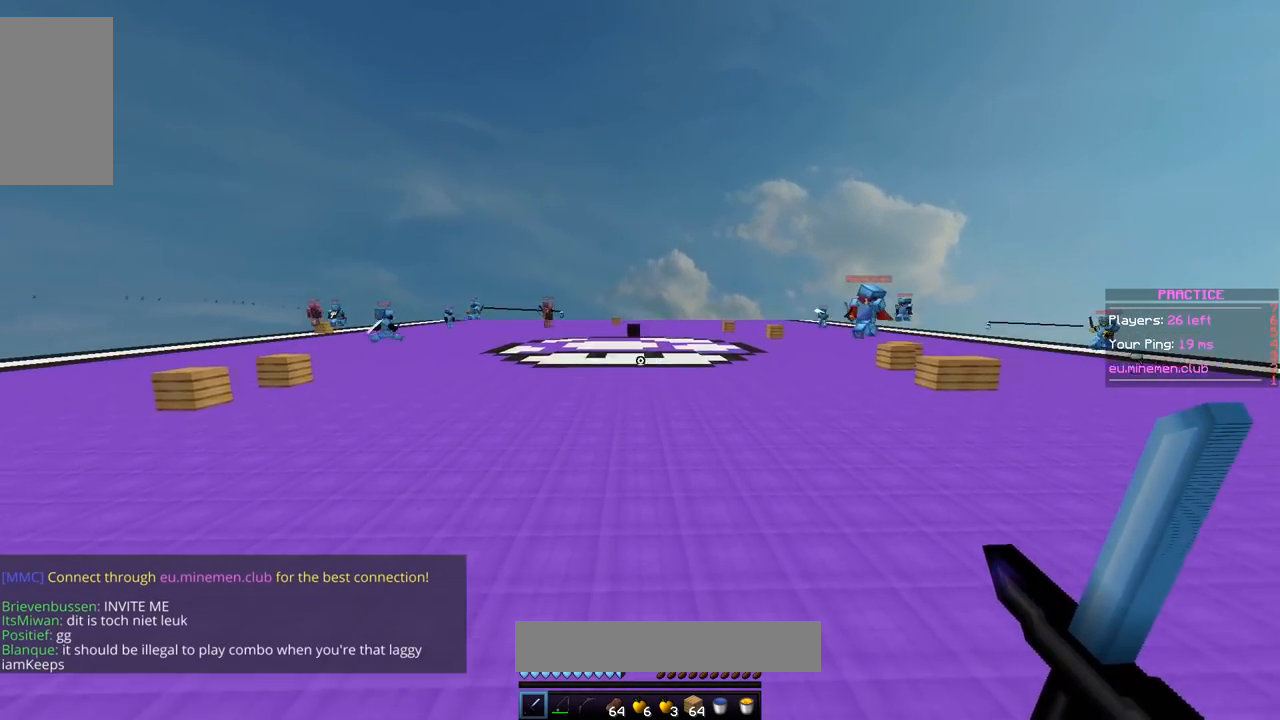
{"keys": ["s", "w"], "mouse": [], "events": [[67, "space", "up"], [117, "s", "down"]]}
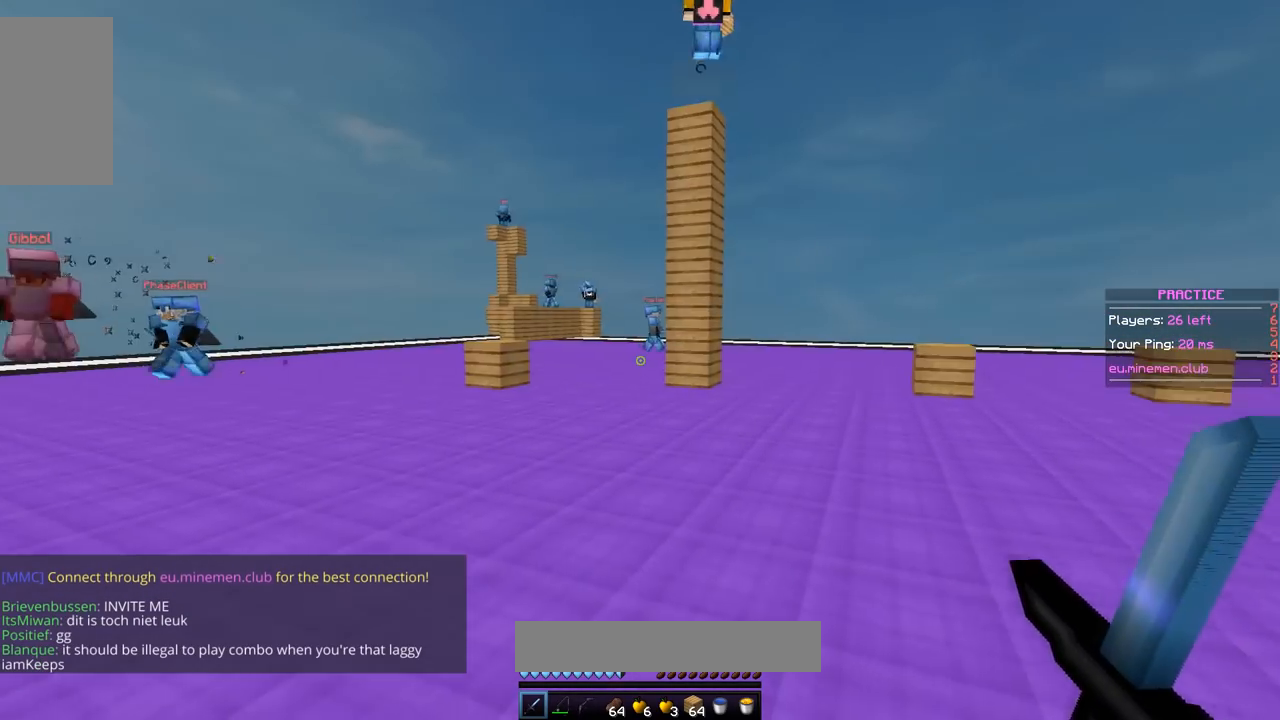
{"keys": ["space", "w"], "mouse": [], "events": [[16, "a", "down"], [66, "s", "up"], [367, "a", "up"], [367, "space", "down"]]}
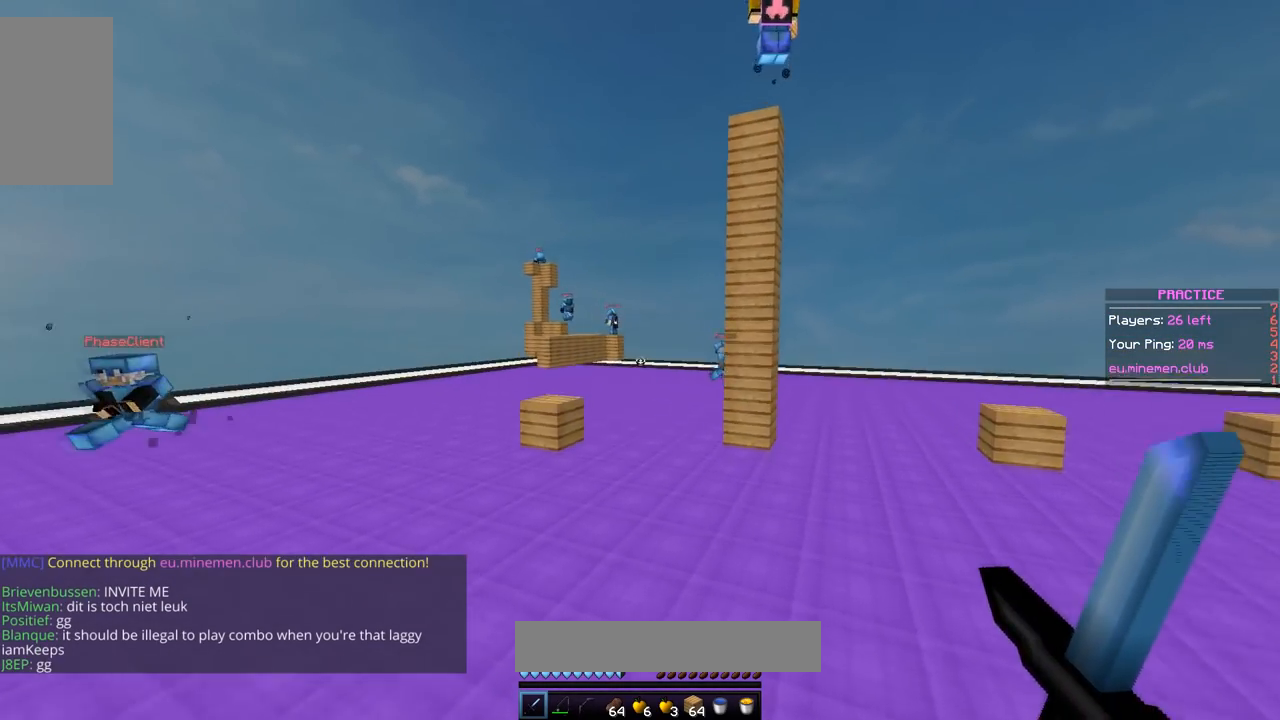
{"keys": ["a", "w"], "mouse": [], "events": [[17, "a", "down"], [217, "space", "up"]]}
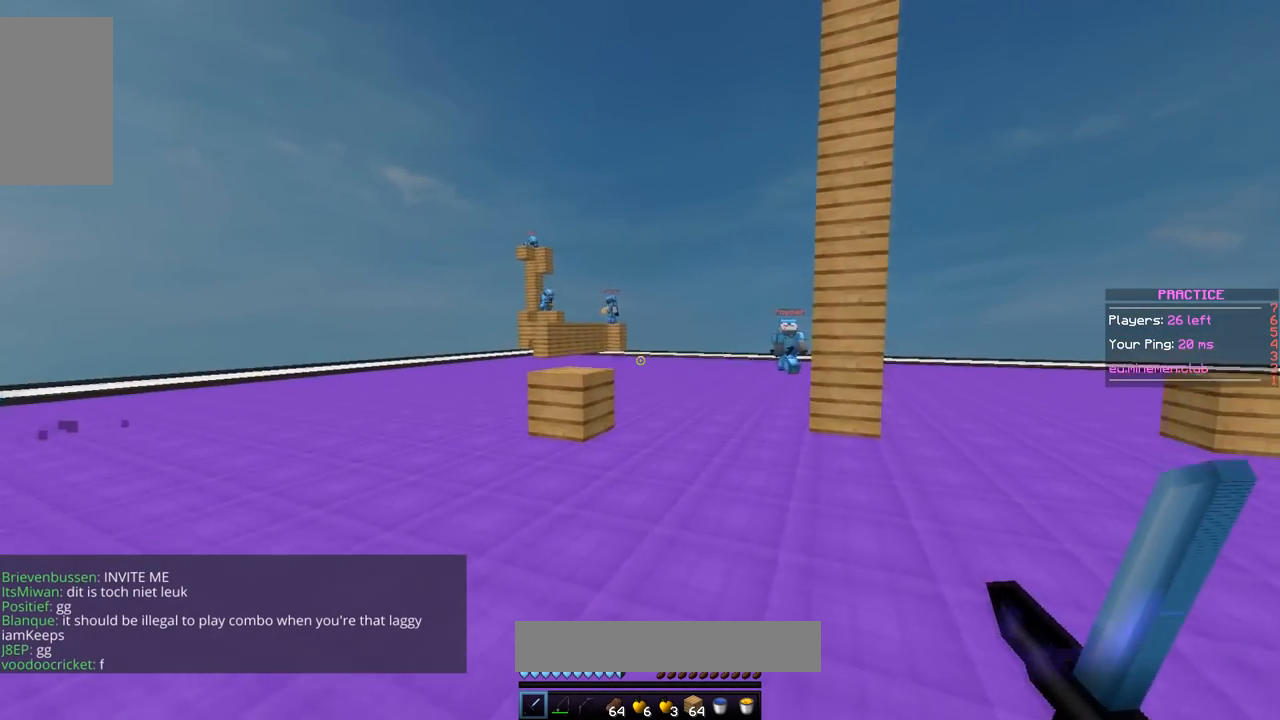
{"keys": ["s"], "mouse": [], "events": [[166, "a", "up"], [350, "a", "down"], [467, "w", "up"], [483, "a", "up"], [500, "s", "down"]]}
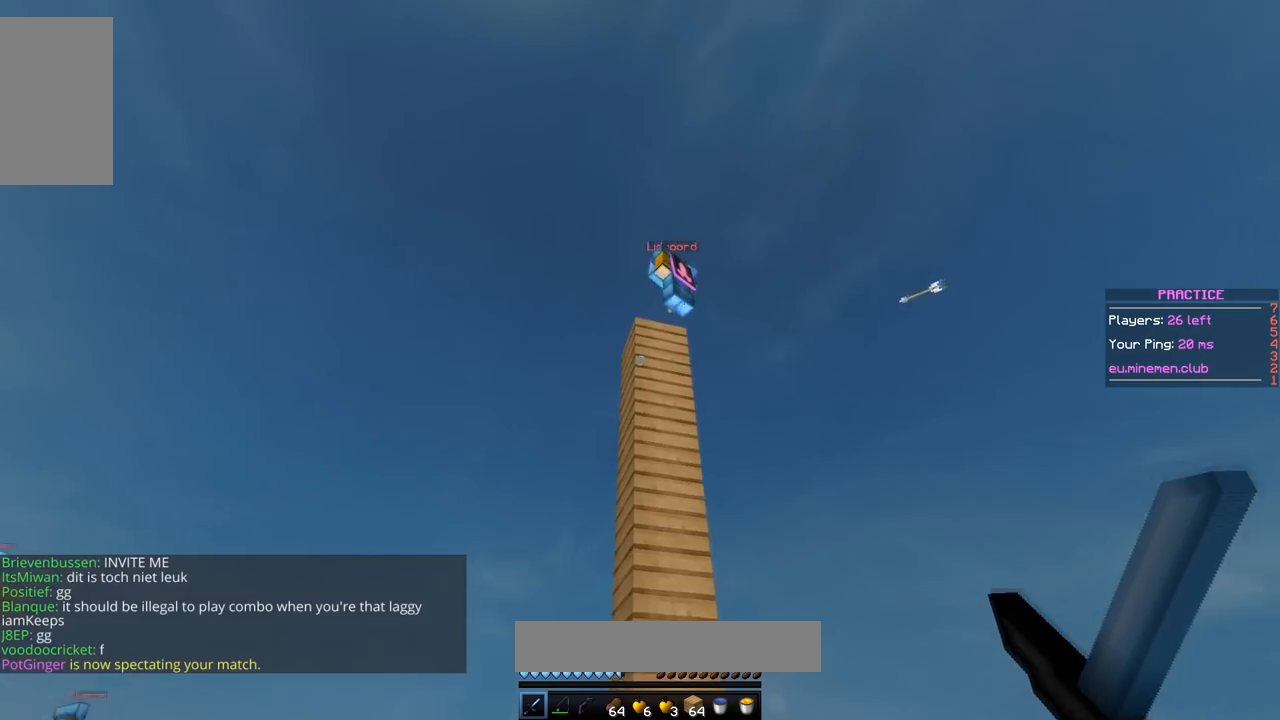
{"keys": [], "mouse": [], "events": [[434, "s", "up"]]}
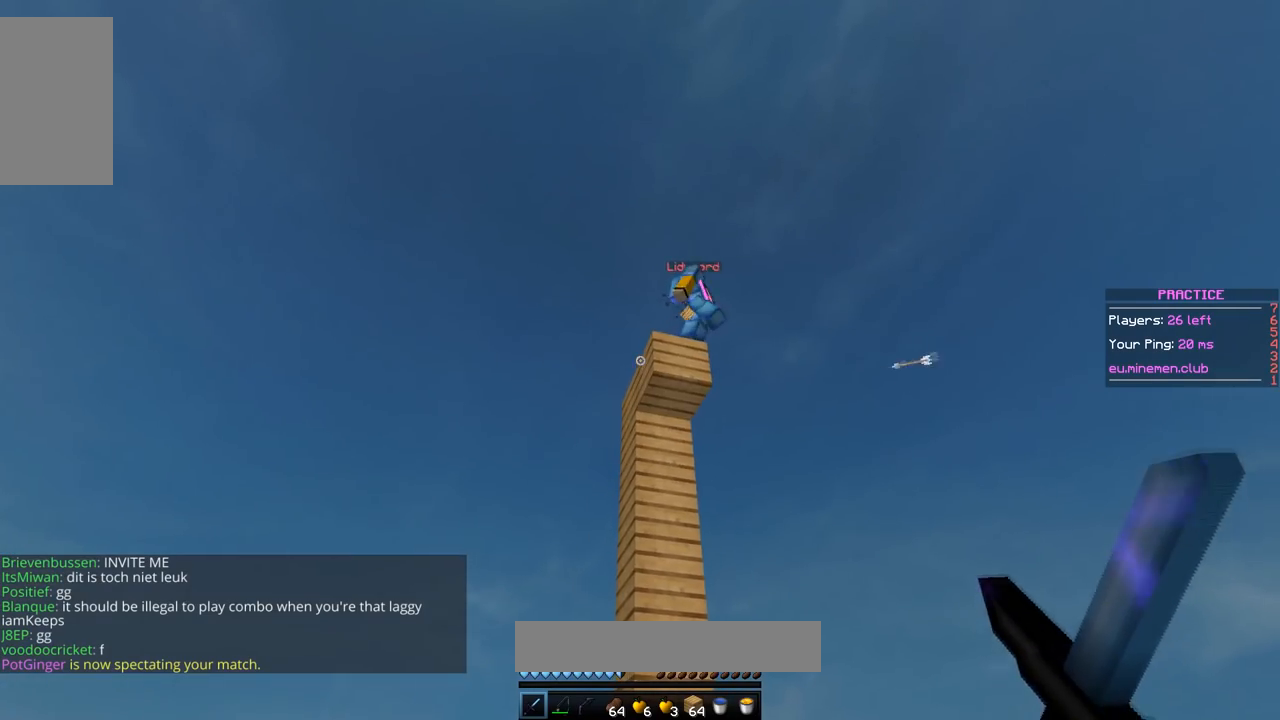
{"keys": [], "mouse": ["right"], "events": [[150, "mouse_right", "down"]]}
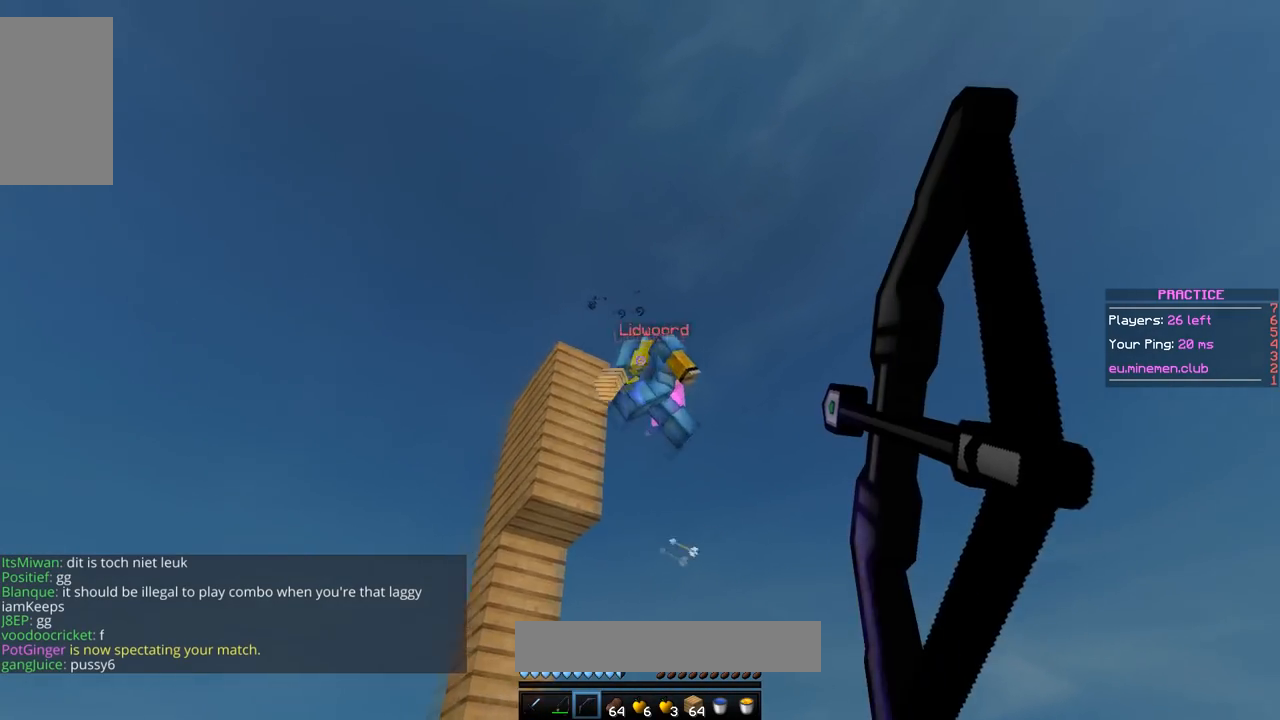
{"keys": ["s"], "mouse": ["right"], "events": [[150, "s", "down"]]}
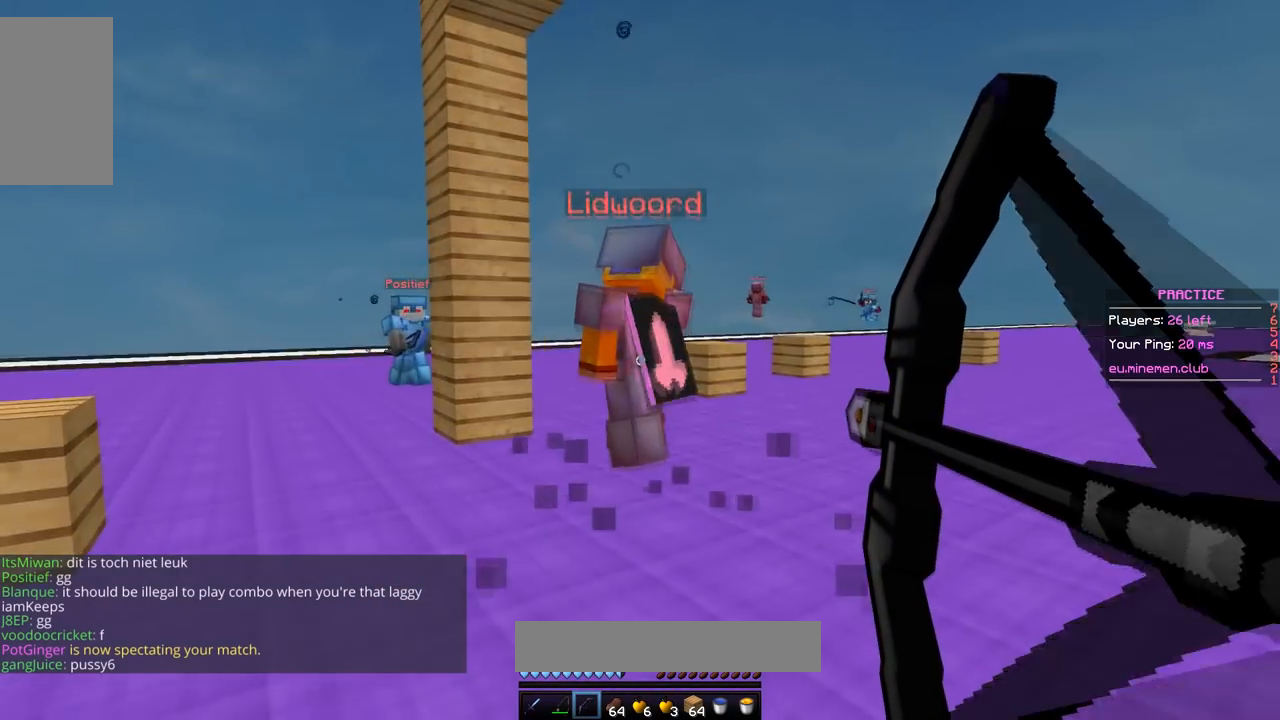
{"keys": ["s"], "mouse": [], "events": [[100, "a", "down"], [283, "mouse_right", "up"], [467, "a", "up"]]}
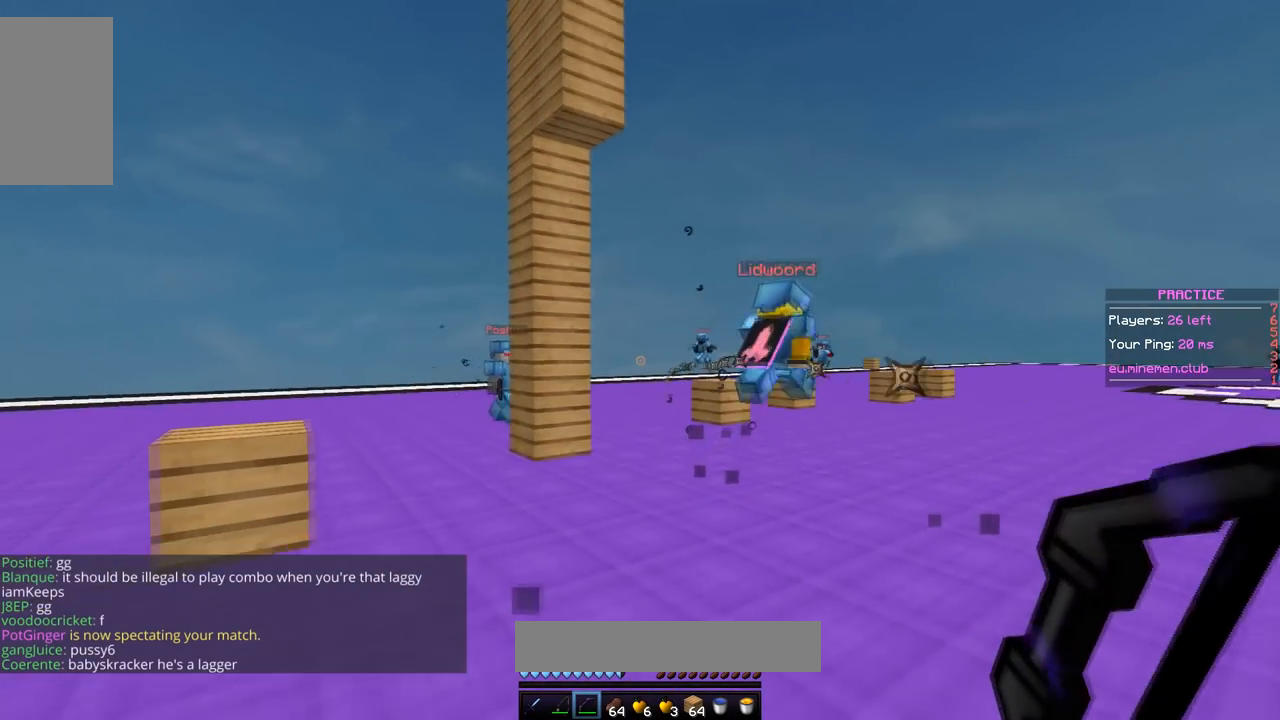
{"keys": ["a", "w"], "mouse": [], "events": [[100, "a", "down"], [133, "s", "up"], [200, "w", "down"]]}
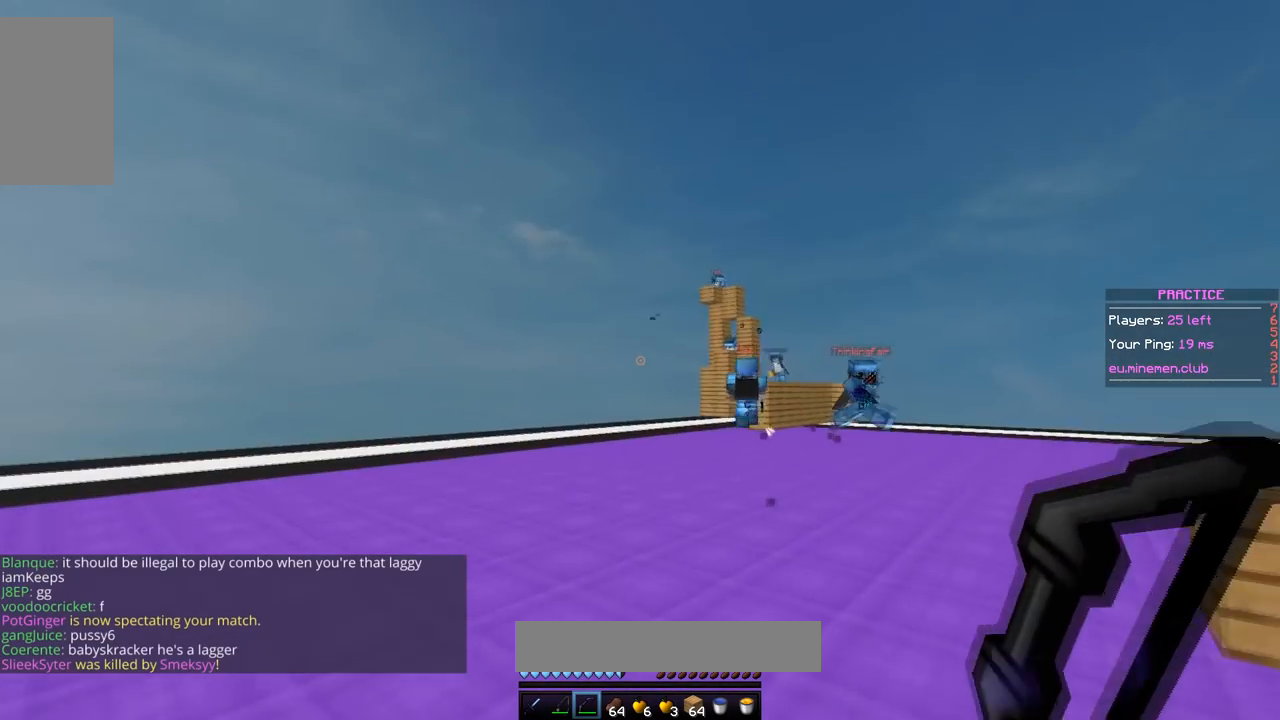
{"keys": ["w"], "mouse": [], "events": [[216, "a", "up"]]}
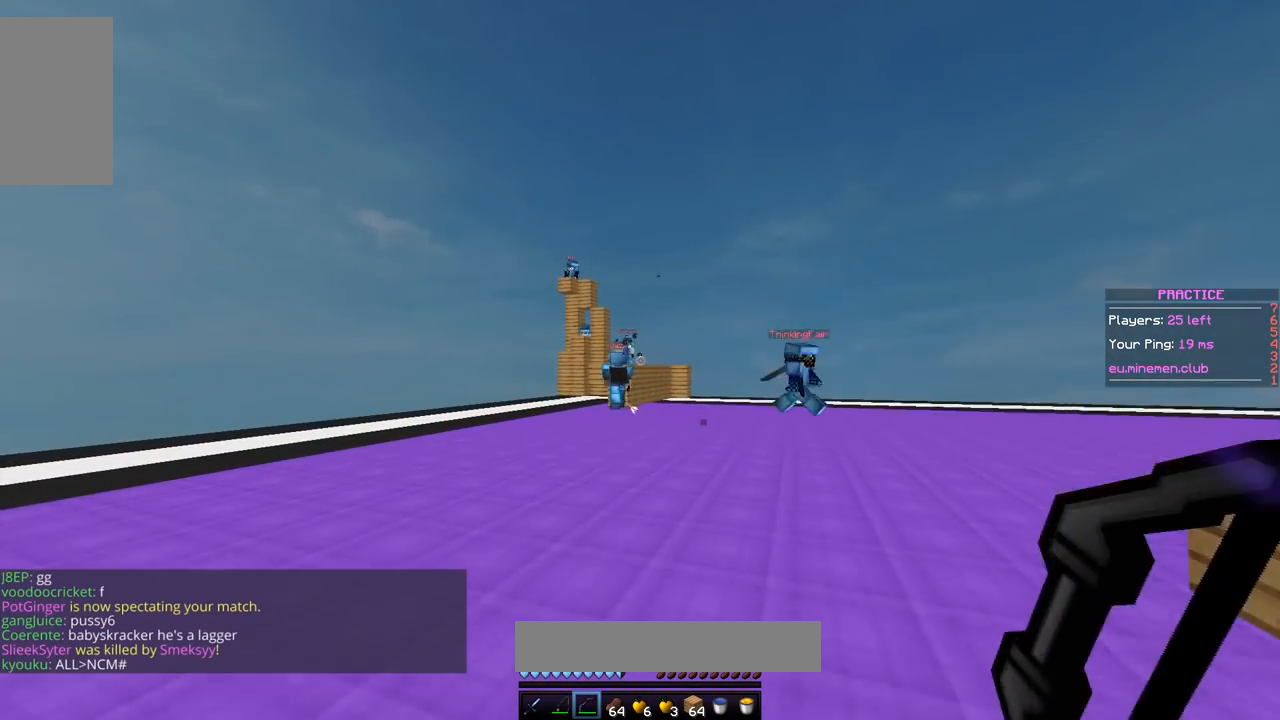
{"keys": ["a", "w"], "mouse": [], "events": [[250, "a", "down"]]}
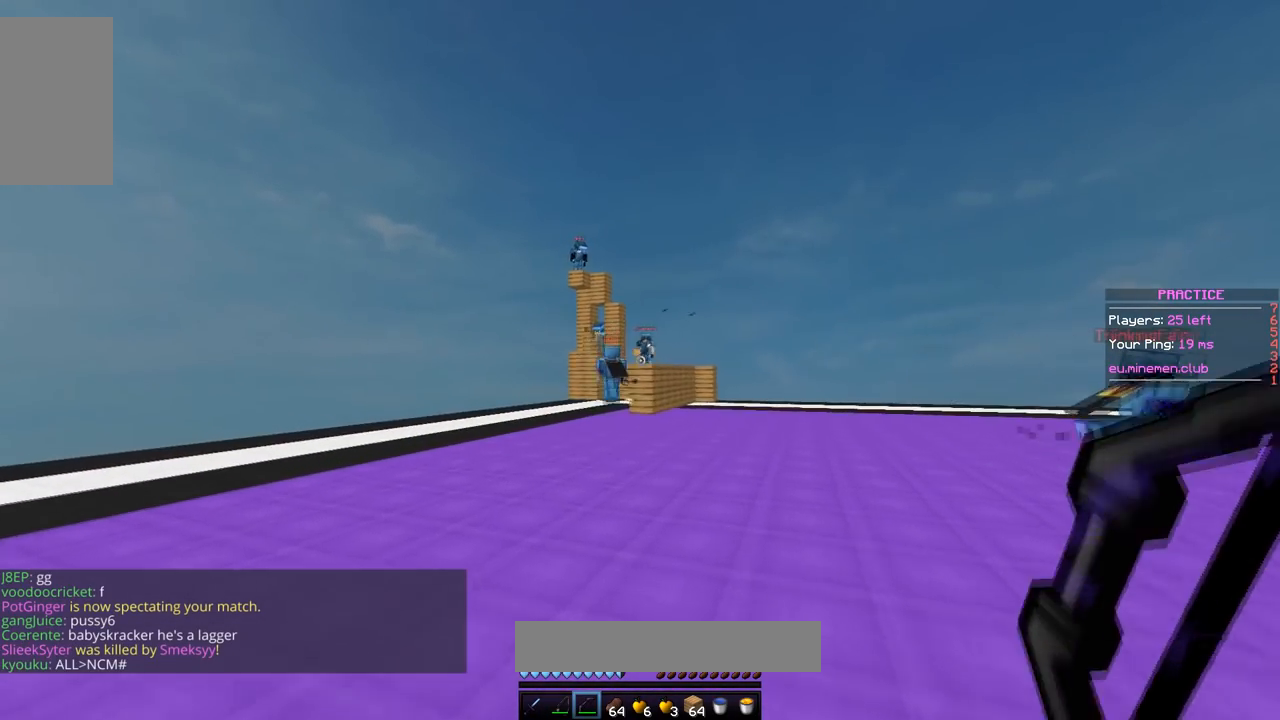
{"keys": [], "mouse": [], "events": [[66, "a", "up"], [266, "w", "up"]]}
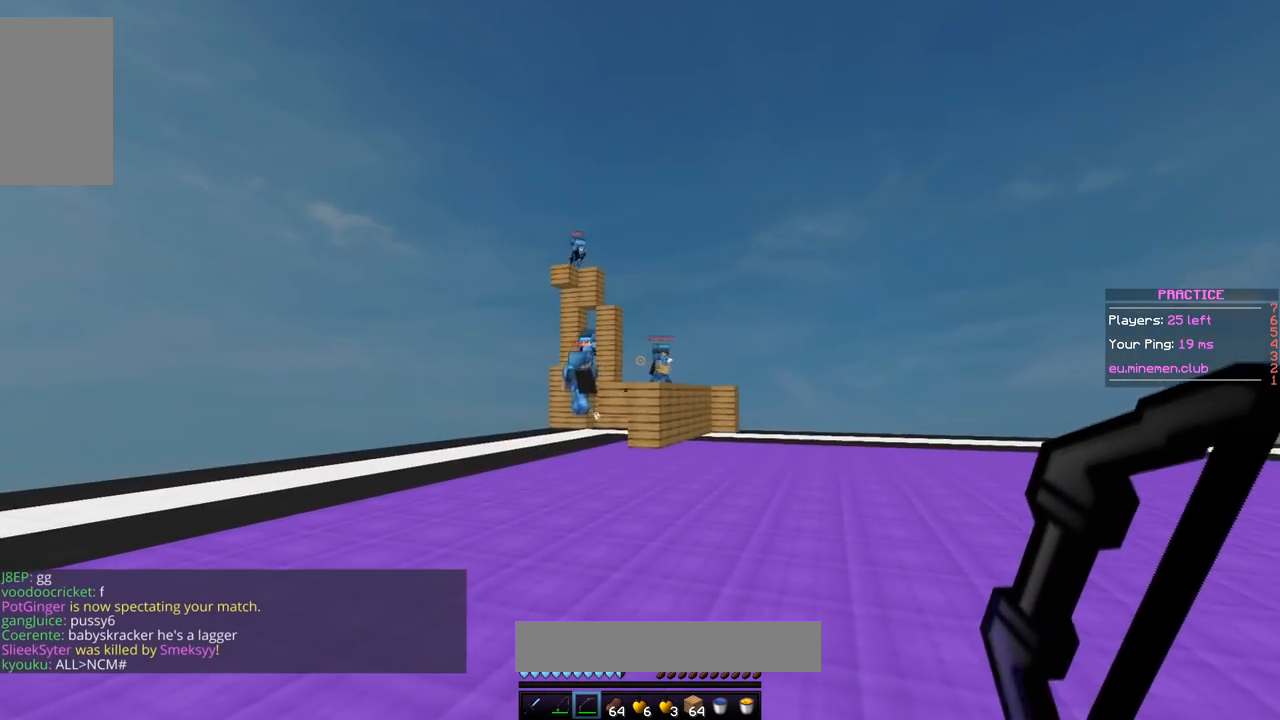
{"keys": [], "mouse": ["left"], "events": [[350, "mouse_left", "down"]]}
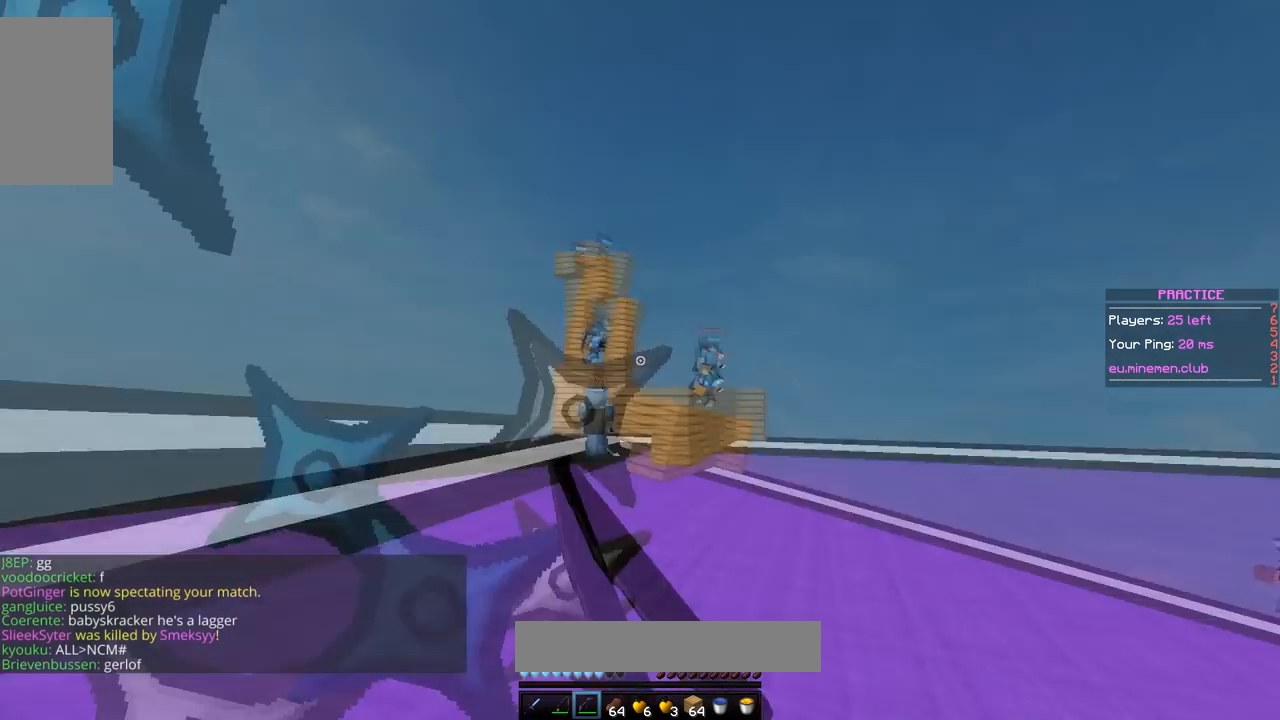
{"keys": ["s"], "mouse": [], "events": [[33, "mouse_left", "up"], [150, "s", "down"]]}
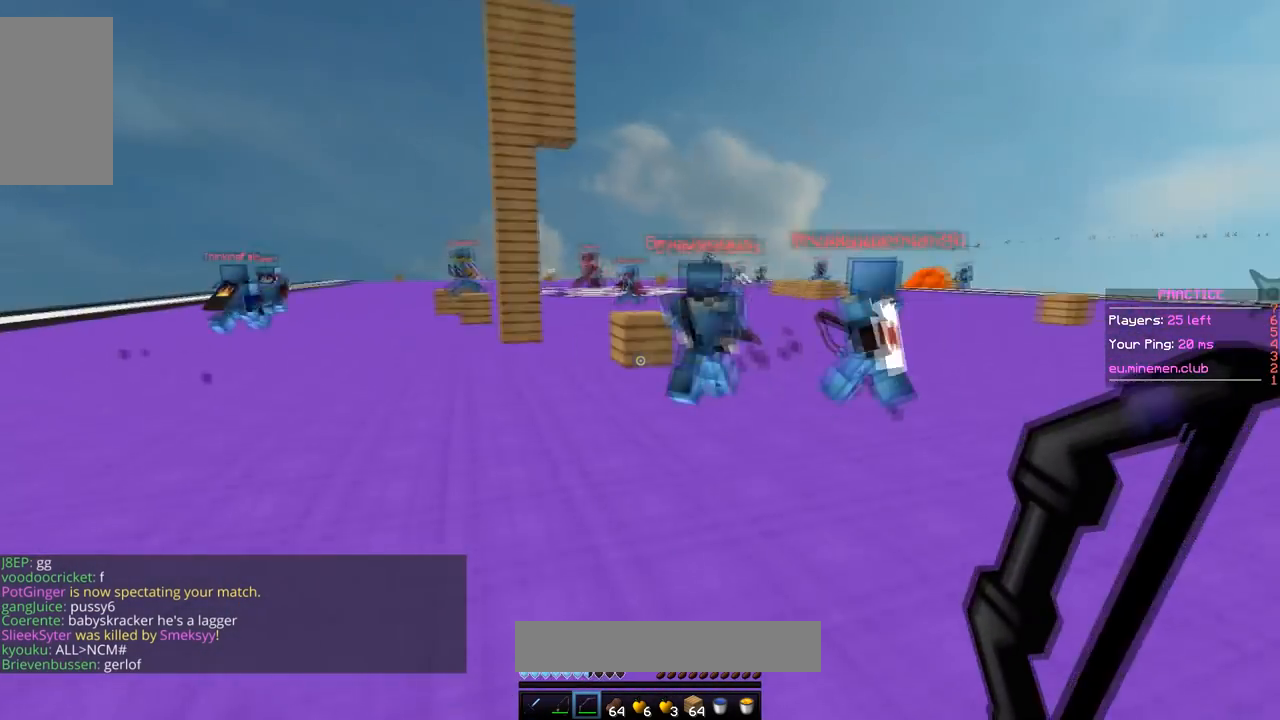
{"keys": ["s"], "mouse": ["right"], "events": [[100, "mouse_right", "down"], [284, "mouse_right", "up"], [450, "mouse_right", "down"]]}
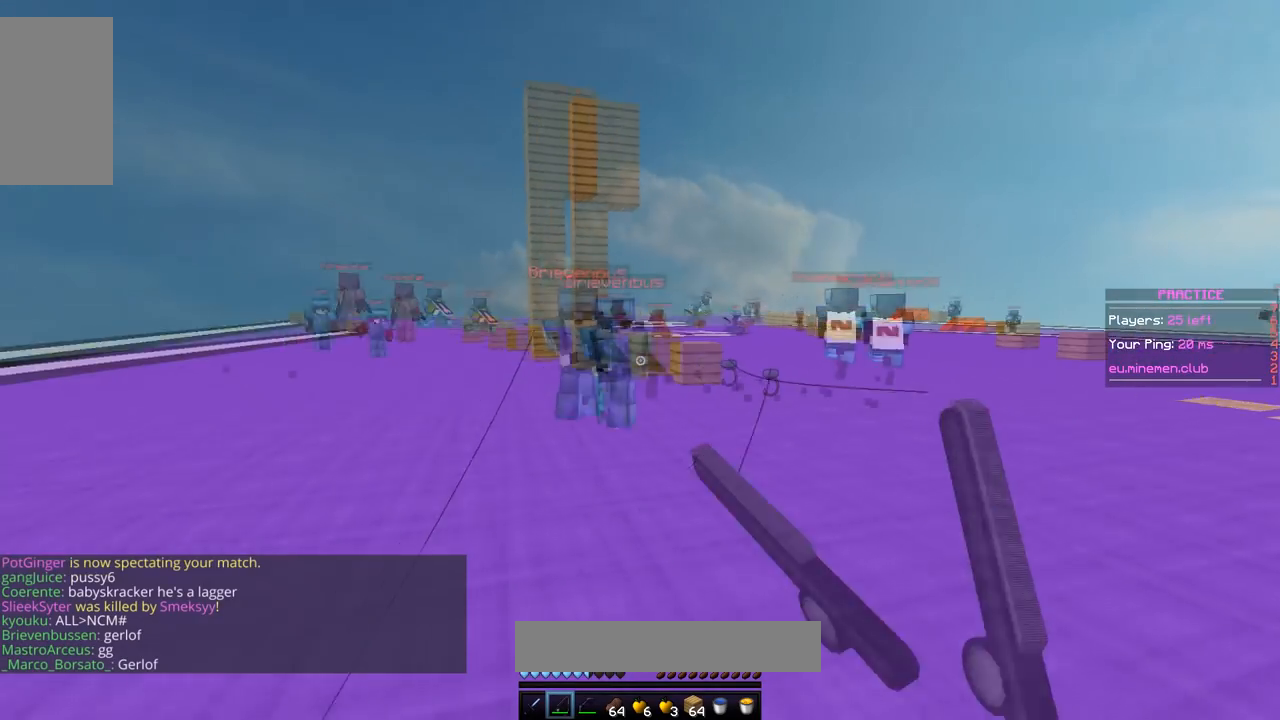
{"keys": ["d"], "mouse": ["right"], "events": [[283, "mouse_right", "up"], [283, "s", "up"], [300, "d", "down"], [500, "mouse_right", "down"]]}
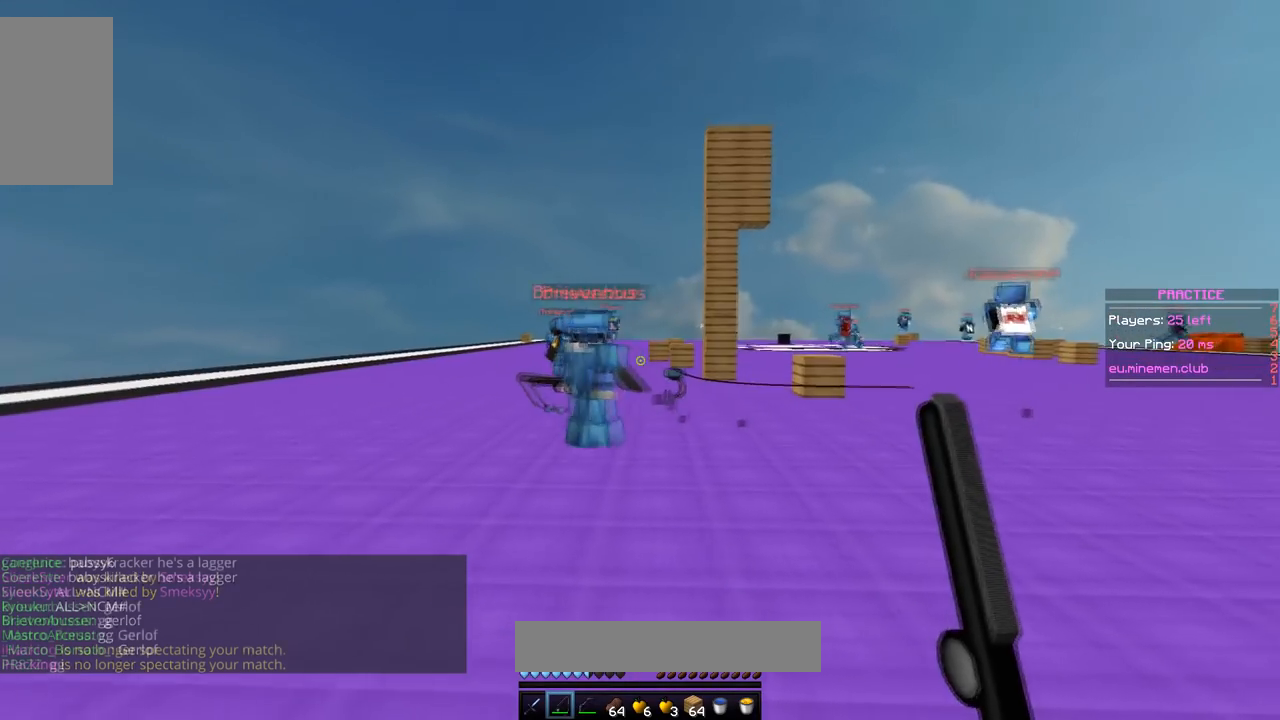
{"keys": ["d"], "mouse": [], "events": [[167, "mouse_right", "up"]]}
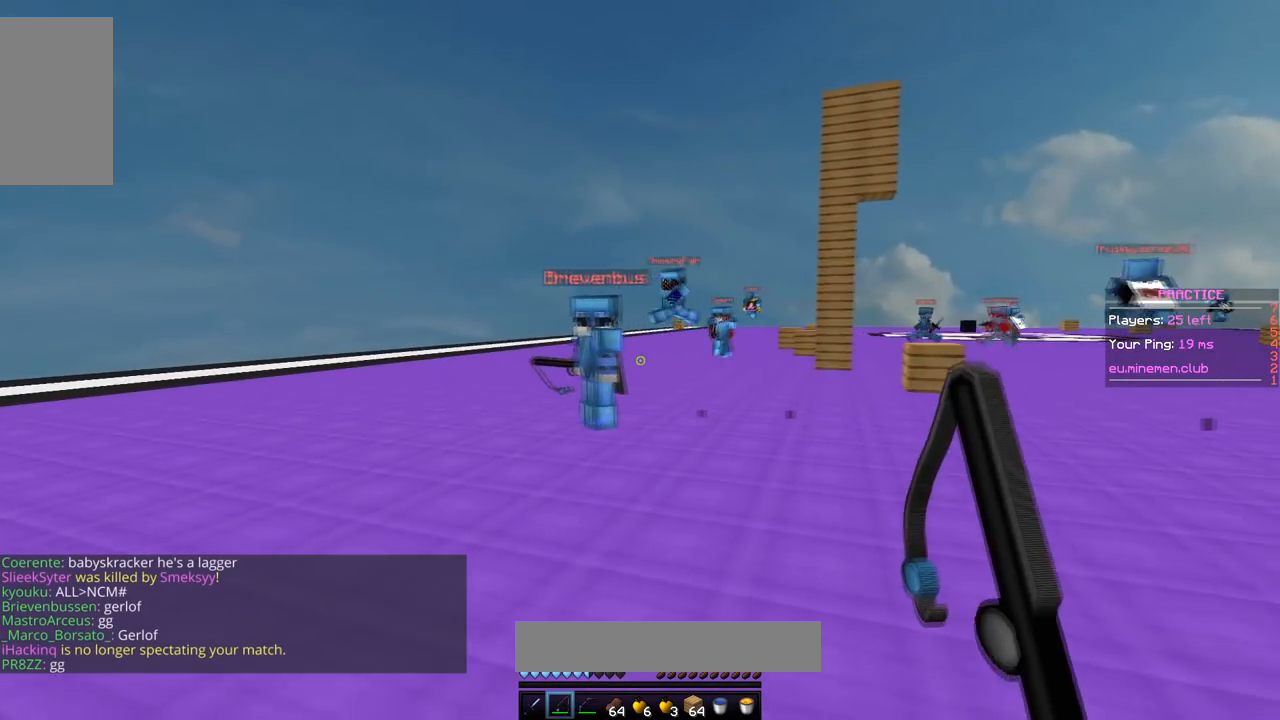
{"keys": ["w"], "mouse": [], "events": [[166, "w", "down"], [266, "d", "up"]]}
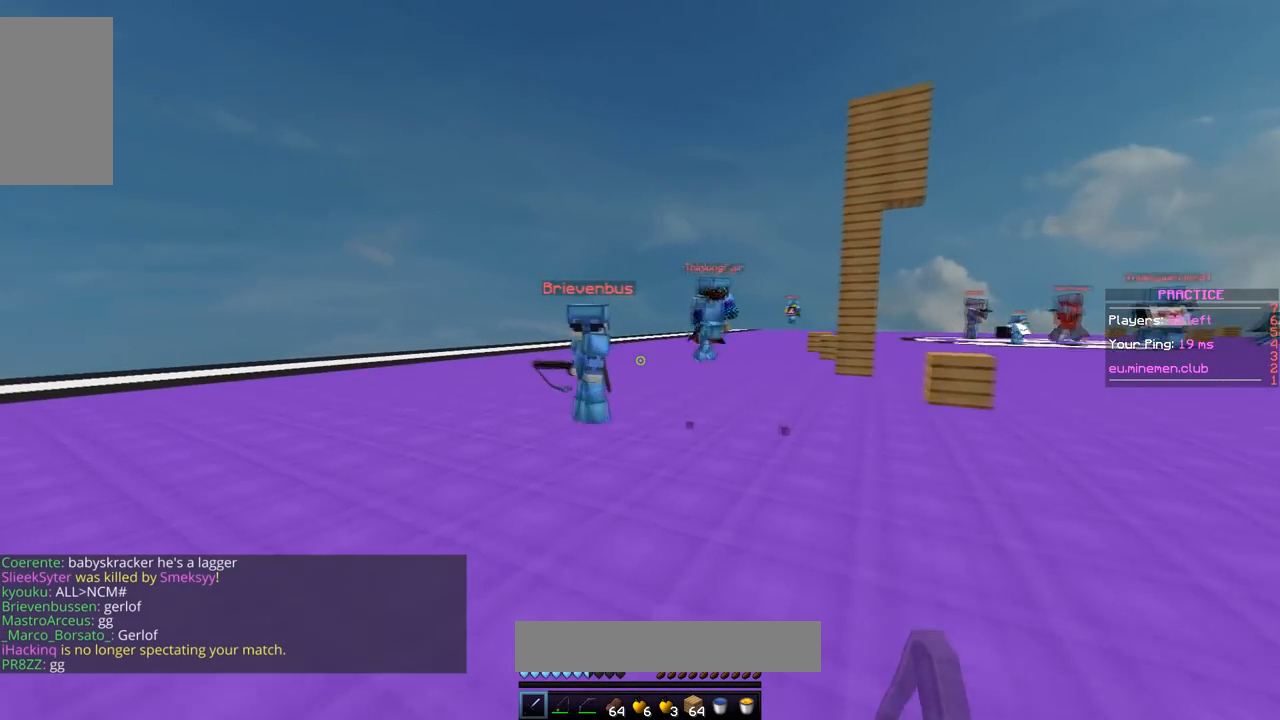
{"keys": ["s"], "mouse": ["right"], "events": [[50, "mouse_right", "down"], [117, "w", "up"], [250, "s", "down"], [334, "mouse_right", "up"], [400, "mouse_right", "down"]]}
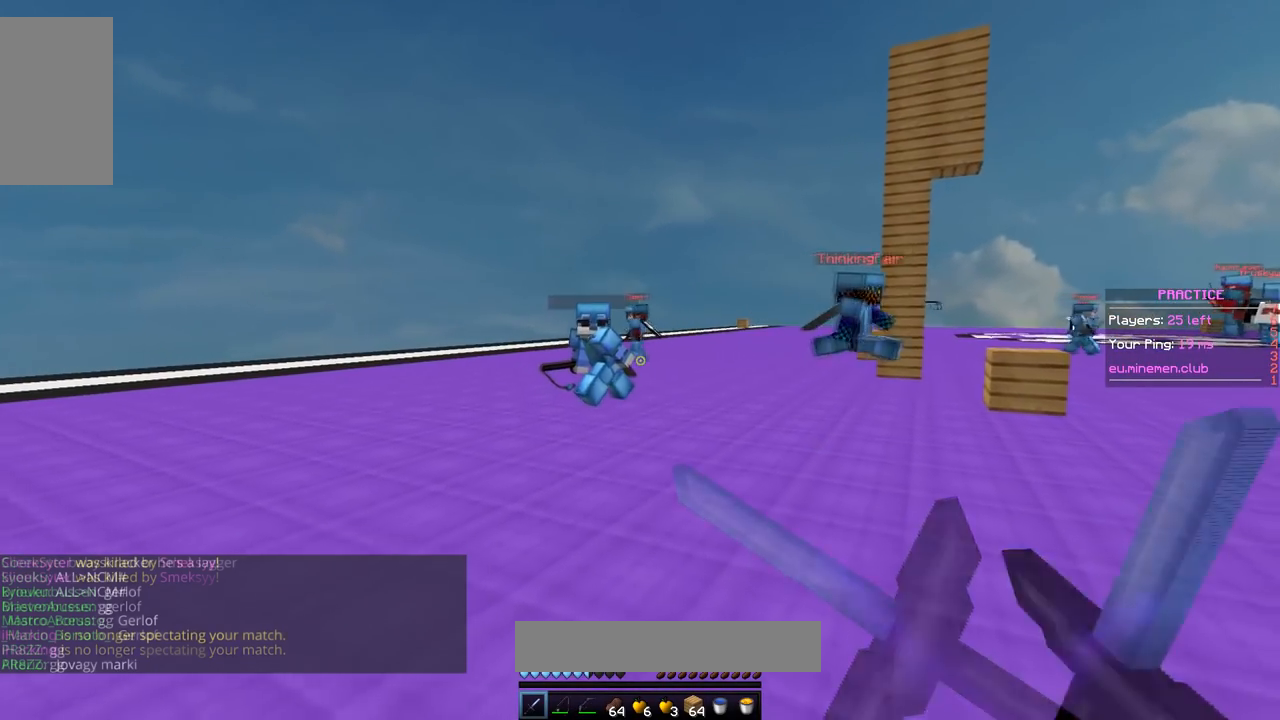
{"keys": ["s"], "mouse": [], "events": [[283, "mouse_right", "up"]]}
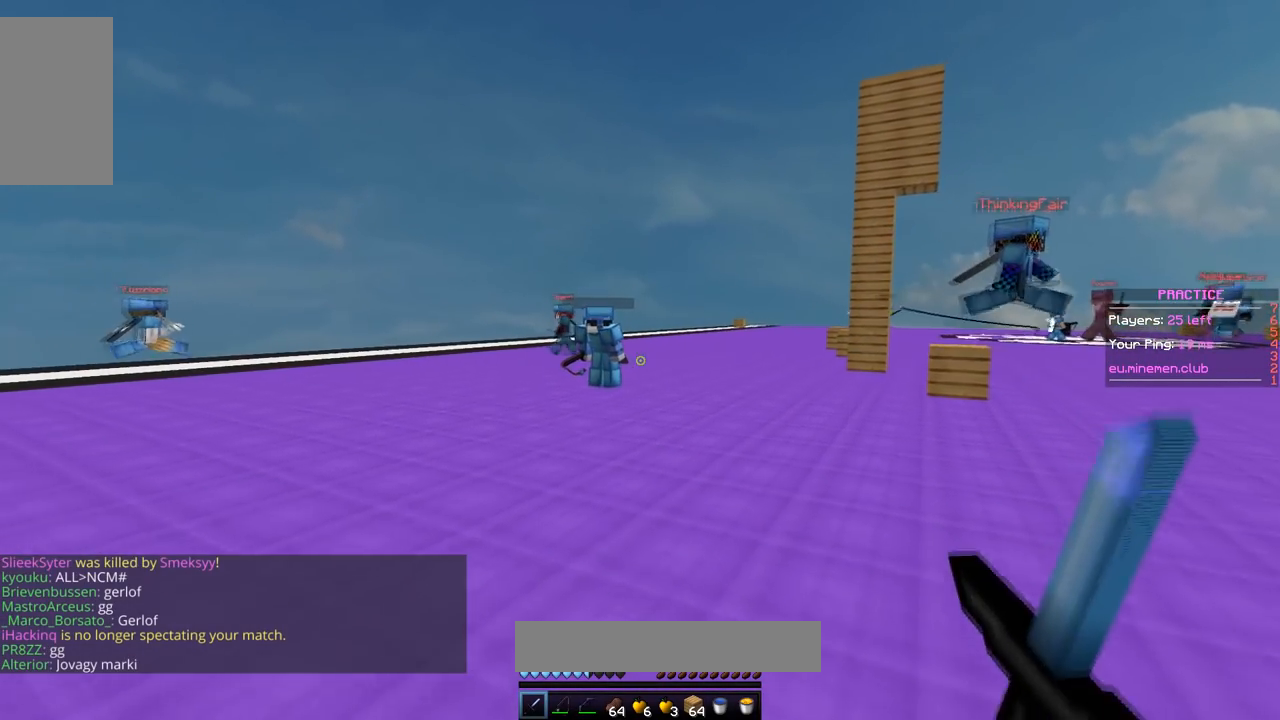
{"keys": ["d", "w"], "mouse": [], "events": [[250, "w", "down"], [267, "s", "up"], [300, "d", "down"]]}
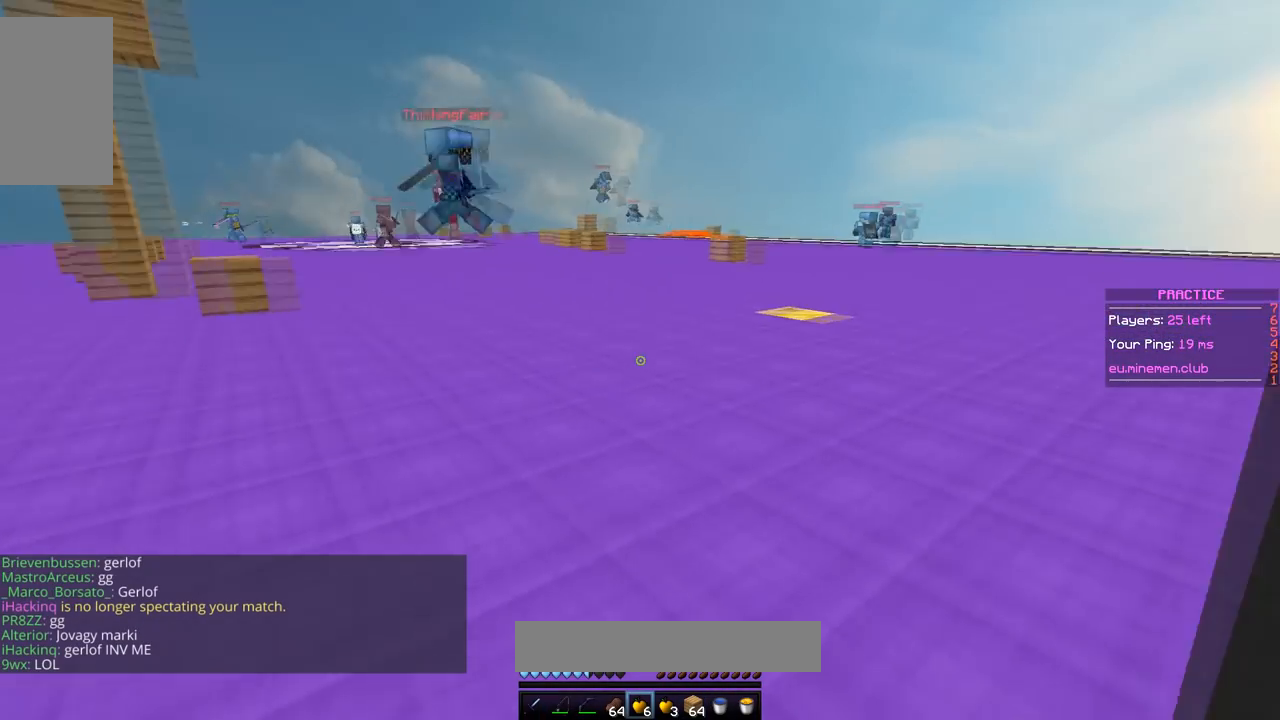
{"keys": ["d", "space", "w"], "mouse": ["left", "right"], "events": [[200, "space", "down"], [350, "mouse_left", "down"], [350, "mouse_right", "down"]]}
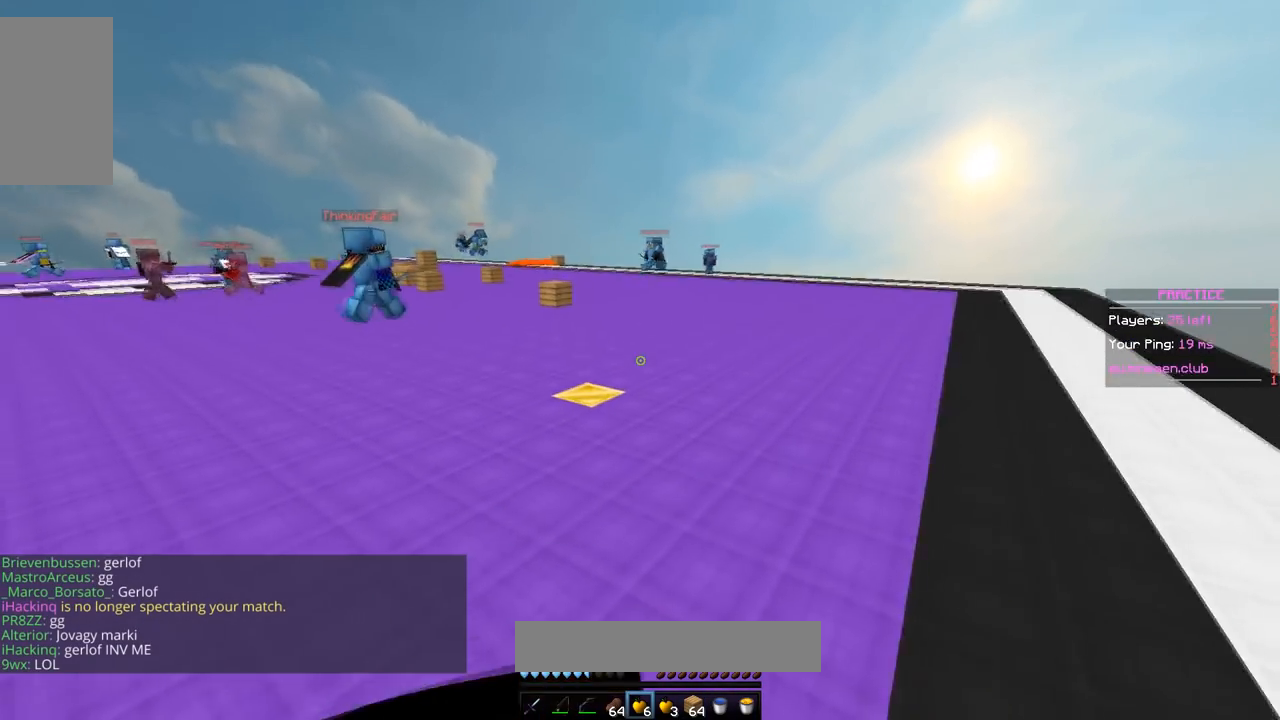
{"keys": [], "mouse": ["left", "right"], "events": [[100, "space", "up"], [417, "d", "up"], [417, "w", "up"]]}
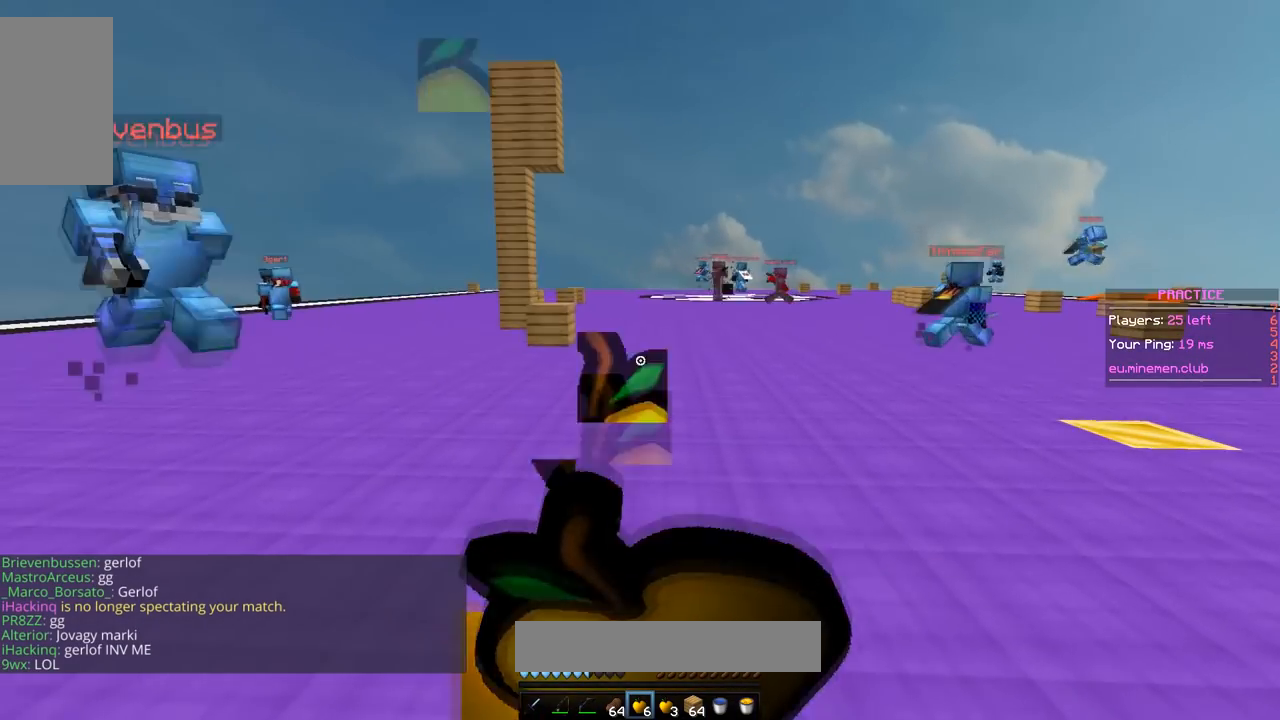
{"keys": ["d", "w"], "mouse": ["left", "right"], "events": [[100, "w", "down"], [250, "d", "down"]]}
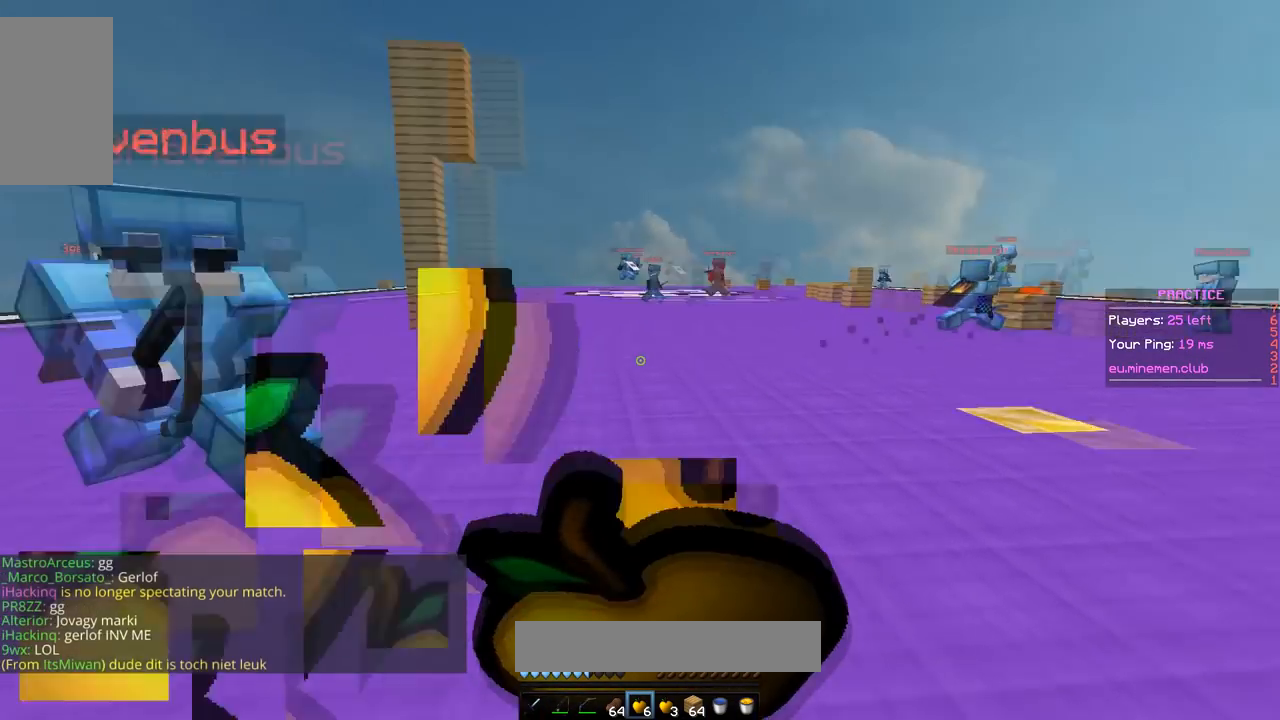
{"keys": ["w"], "mouse": ["left", "right"], "events": [[350, "d", "up"]]}
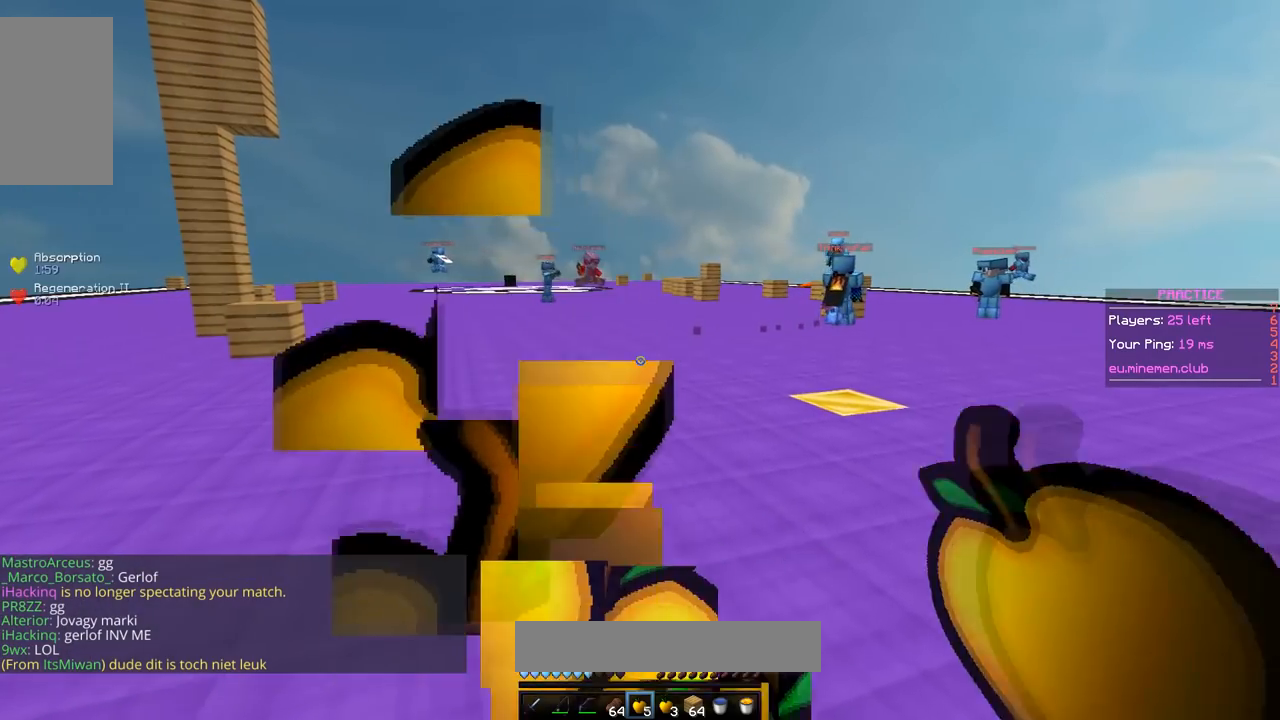
{"keys": ["space", "w"], "mouse": [], "events": [[150, "mouse_right", "up"], [150, "space", "down"], [166, "mouse_left", "up"]]}
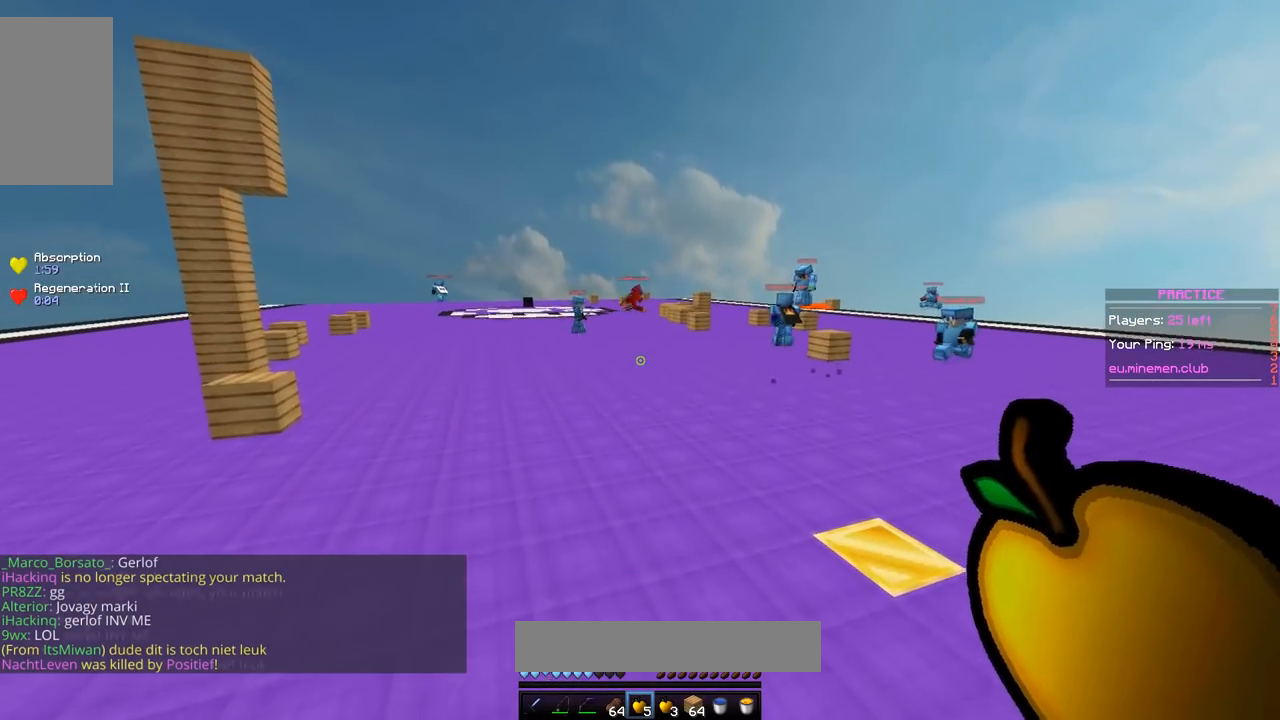
{"keys": ["s"], "mouse": [], "events": [[50, "d", "down"], [267, "d", "up"], [300, "s", "down"], [300, "space", "up"], [300, "w", "up"]]}
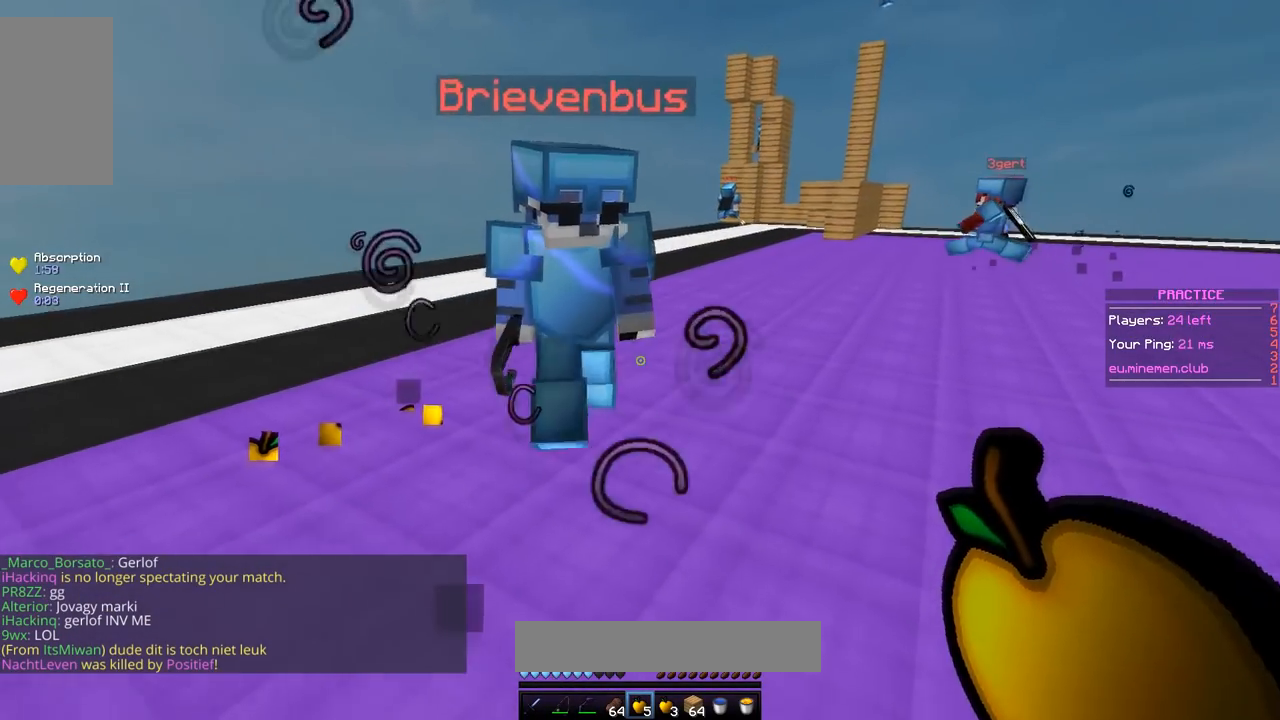
{"keys": [], "mouse": ["left"], "events": [[50, "a", "down"], [200, "w", "down"], [367, "s", "up"], [383, "mouse_left", "down"], [450, "a", "up"], [467, "w", "up"]]}